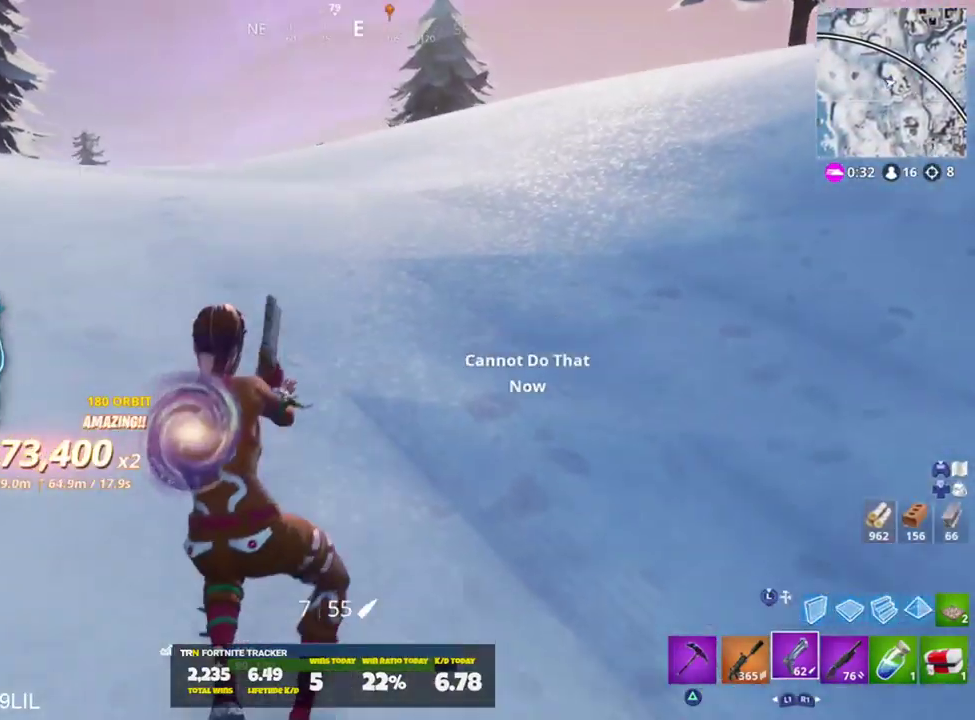
Gameplay with a controller (PlayStation layout); each line is a JSON object with the inputs held at the frame after it. "events" lists button and stick changes between this image and that frame as [ms after this image, input, new state], when the widget could be followed in between.
{"buttons": ["DPAD_UP"], "left_stick": "center", "right_stick": "center", "events": [[166, "right_stick", "down-right"], [400, "left_stick", "center"], [400, "right_stick", "center"], [467, "DPAD_UP", "down"]]}
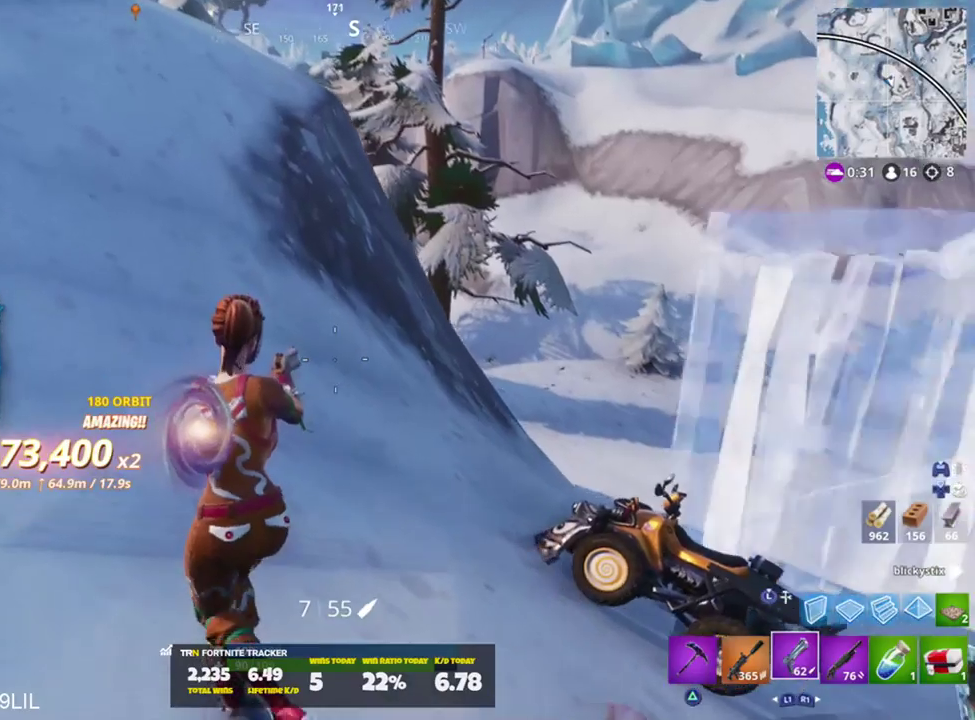
{"buttons": [], "left_stick": "up-left", "right_stick": "right", "events": [[33, "DPAD_UP", "up"], [100, "DPAD_LEFT", "down"], [200, "DPAD_LEFT", "up"], [234, "SQUARE", "down"], [300, "SQUARE", "up"], [367, "CIRCLE", "down"], [401, "right_stick", "right"], [434, "left_stick", "up-left"], [467, "CIRCLE", "up"]]}
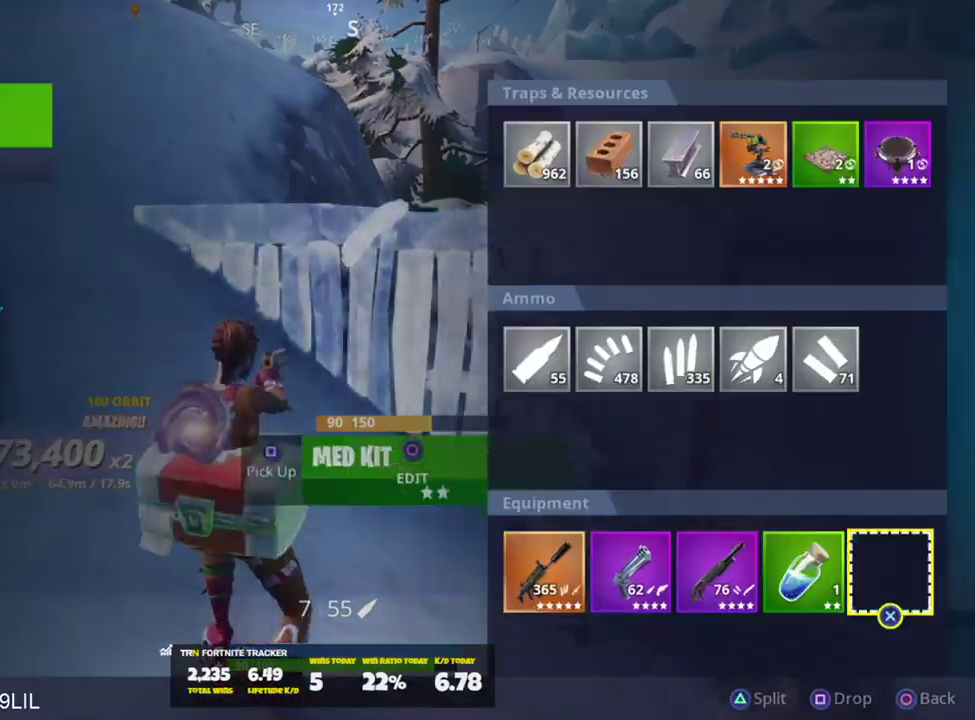
{"buttons": ["R1"], "left_stick": "up-left", "right_stick": "up-left", "events": [[100, "right_stick", "center"], [166, "R3", "down"], [233, "R3", "up"], [300, "R3", "down"], [367, "R3", "up"], [433, "right_stick", "up-left"], [467, "R1", "down"]]}
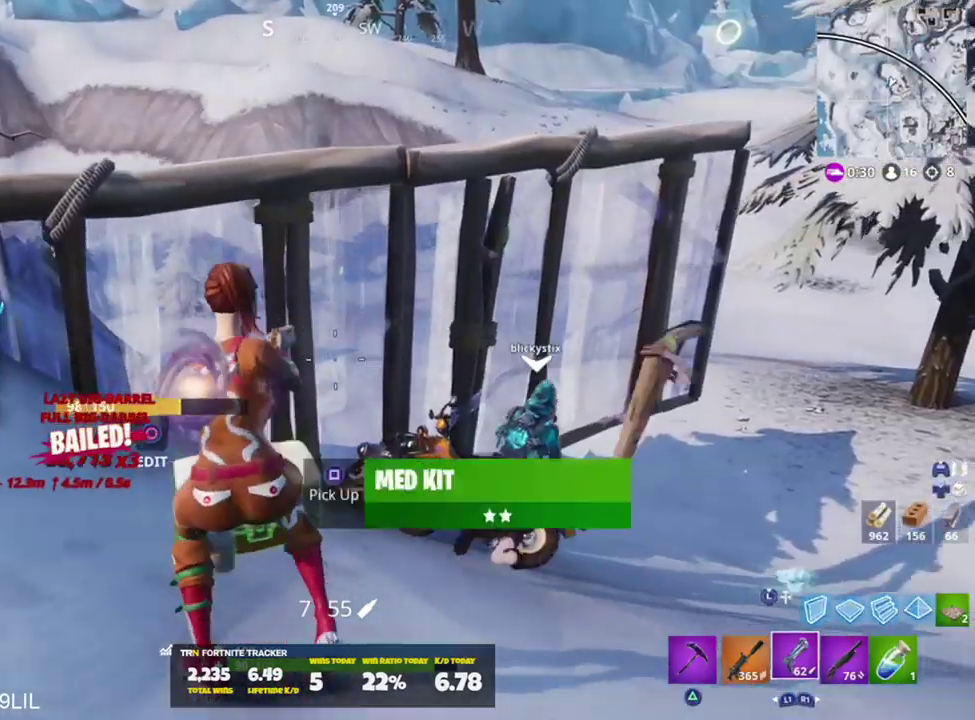
{"buttons": ["R1"], "left_stick": "up-right", "right_stick": "center", "events": [[33, "R1", "up"], [67, "right_stick", "center"], [184, "right_stick", "right"], [267, "CROSS", "down"], [300, "CROSS", "up"], [401, "right_stick", "center"], [467, "left_stick", "up-right"], [501, "R1", "down"]]}
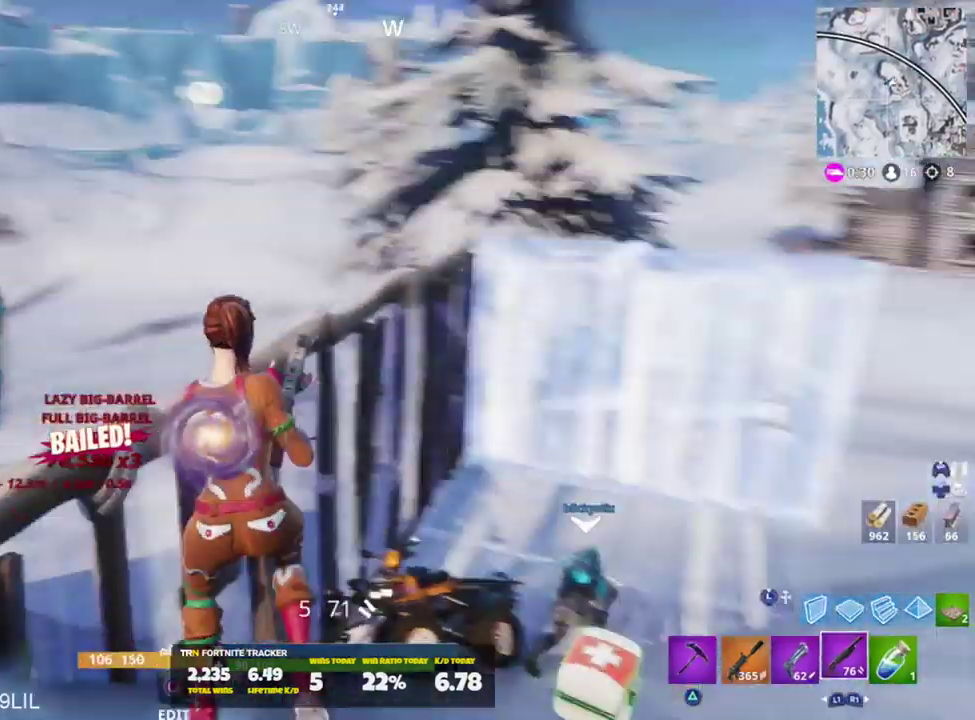
{"buttons": [], "left_stick": "right", "right_stick": "right", "events": [[33, "left_stick", "right"], [33, "right_stick", "right"], [66, "R1", "up"], [166, "right_stick", "center"], [300, "SQUARE", "down"], [367, "right_stick", "right"], [400, "SQUARE", "up"]]}
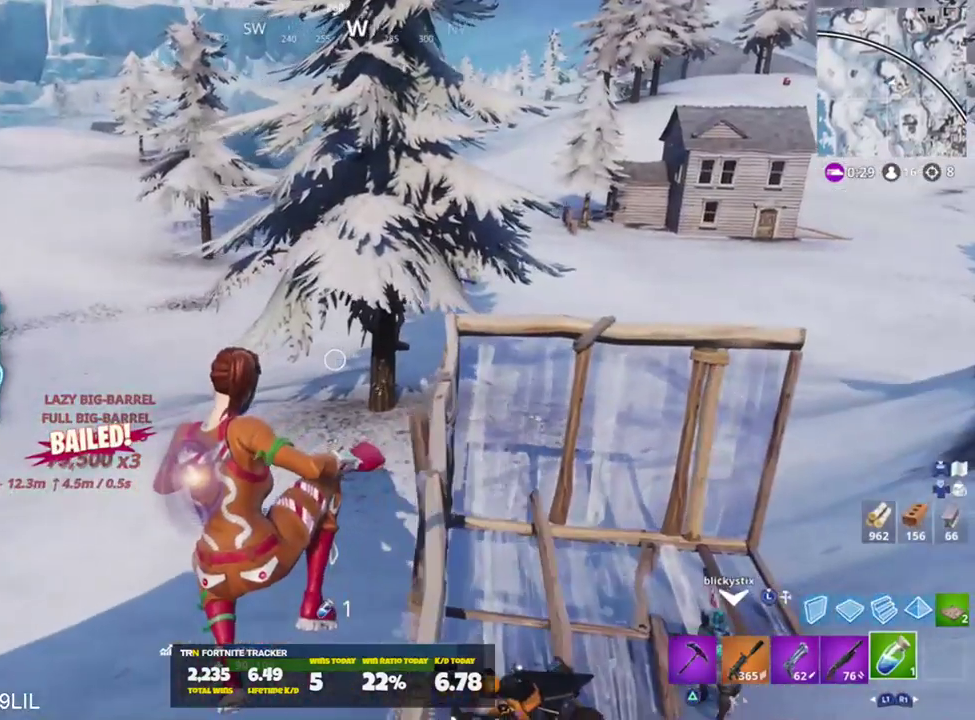
{"buttons": [], "left_stick": "up-right", "right_stick": "center", "events": [[33, "right_stick", "up-right"], [100, "left_stick", "up-right"], [300, "CROSS", "down"], [334, "L1", "down"], [401, "CROSS", "up"], [434, "L1", "up"], [467, "right_stick", "center"]]}
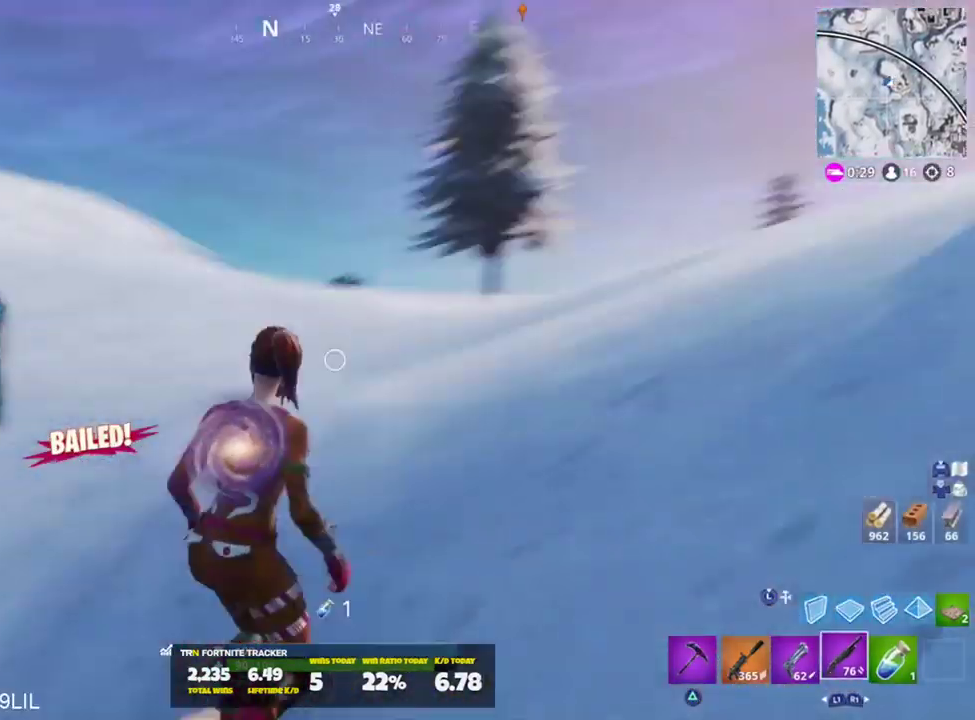
{"buttons": [], "left_stick": "up-right", "right_stick": "down-right", "events": [[66, "SQUARE", "down"], [166, "SQUARE", "up"], [267, "SQUARE", "down"], [300, "right_stick", "down-right"], [333, "SQUARE", "up"]]}
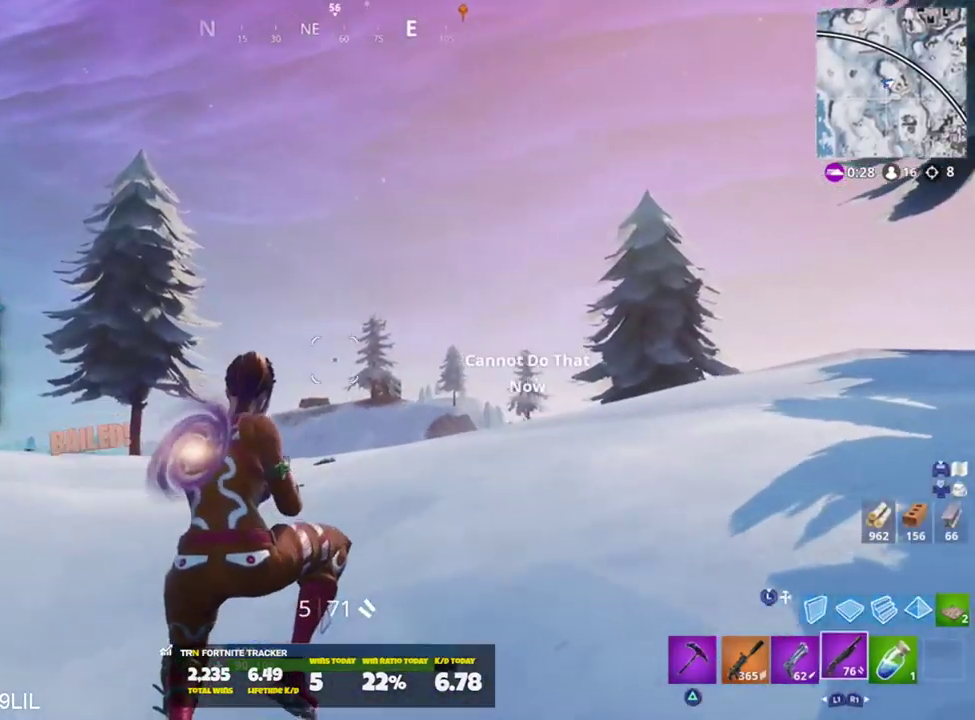
{"buttons": ["SQUARE"], "left_stick": "up", "right_stick": "center", "events": [[33, "right_stick", "center"], [167, "L1", "down"], [200, "right_stick", "down-right"], [267, "L1", "up"], [434, "right_stick", "center"], [467, "SQUARE", "down"], [501, "left_stick", "up"]]}
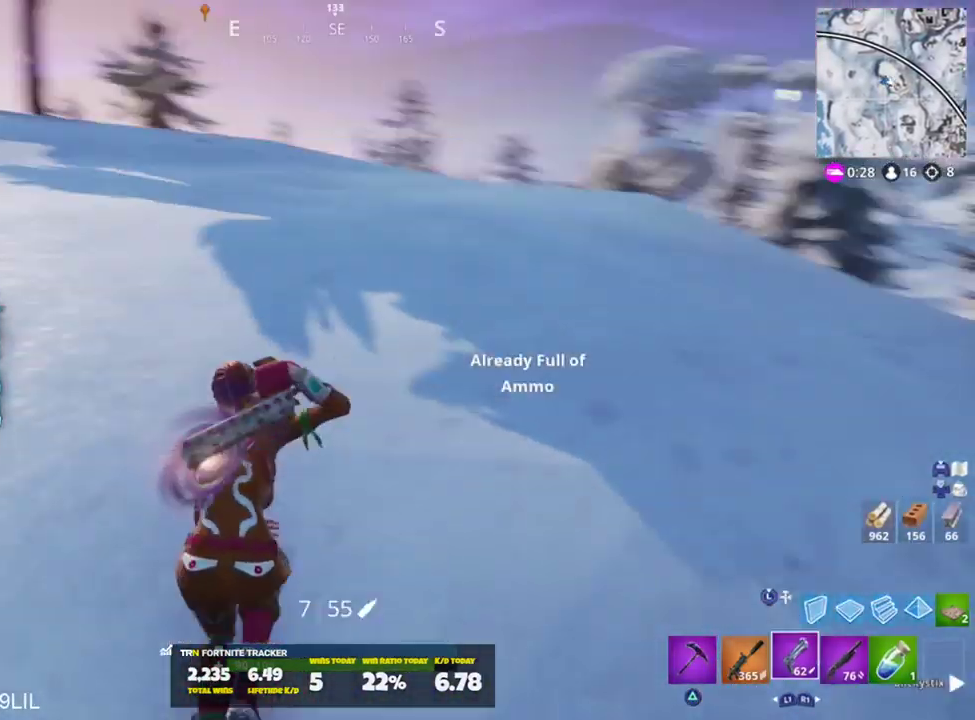
{"buttons": ["CROSS"], "left_stick": "up-left", "right_stick": "down-right", "events": [[66, "SQUARE", "up"], [300, "right_stick", "right"], [433, "right_stick", "center"], [500, "CROSS", "down"], [500, "left_stick", "up-left"], [500, "right_stick", "down-right"]]}
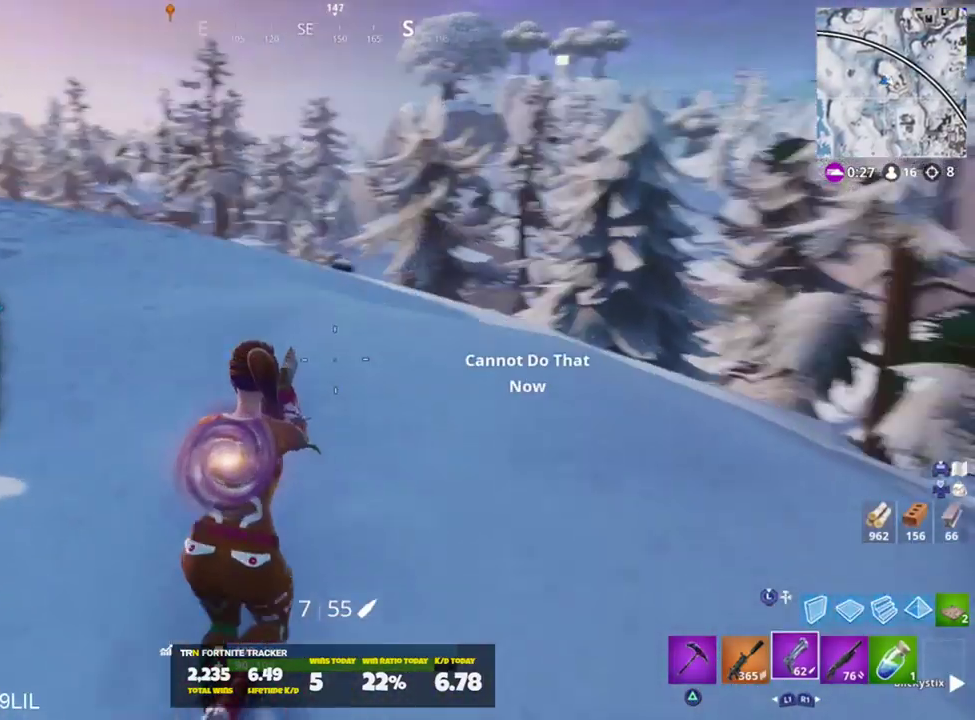
{"buttons": [], "left_stick": "up-left", "right_stick": "center", "events": [[67, "CROSS", "up"], [100, "L1", "down"], [167, "SQUARE", "down"], [167, "right_stick", "center"], [200, "L1", "up"], [267, "SQUARE", "up"], [300, "left_stick", "center"], [334, "SQUARE", "down"], [434, "SQUARE", "up"], [501, "left_stick", "up-left"]]}
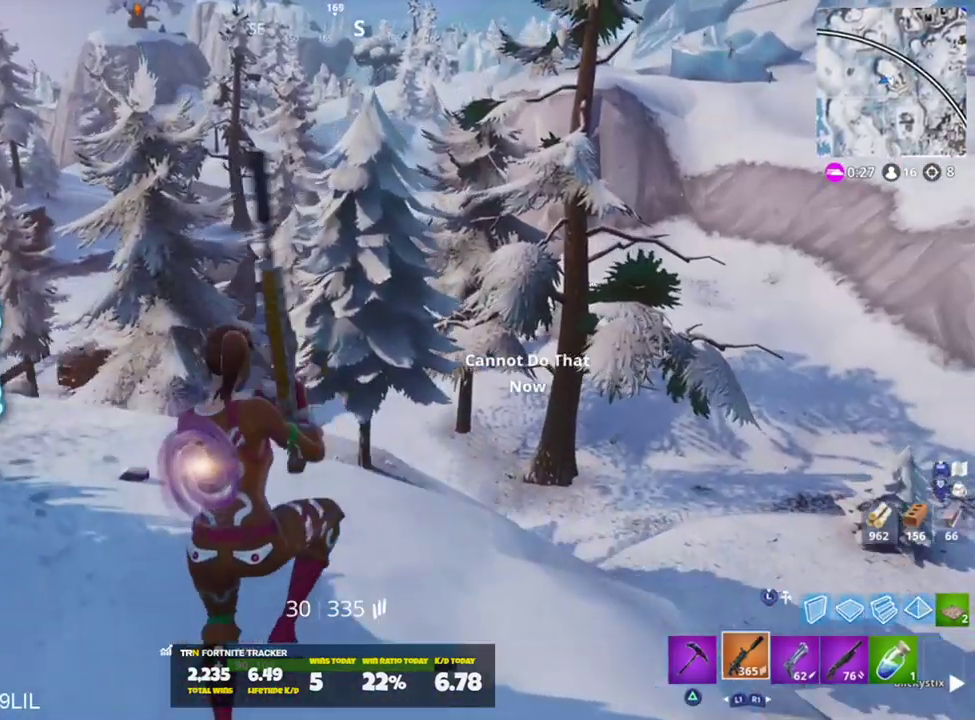
{"buttons": [], "left_stick": "up-left", "right_stick": "center", "events": [[166, "right_stick", "up-left"], [200, "R1", "down"], [300, "R1", "up"], [300, "right_stick", "center"]]}
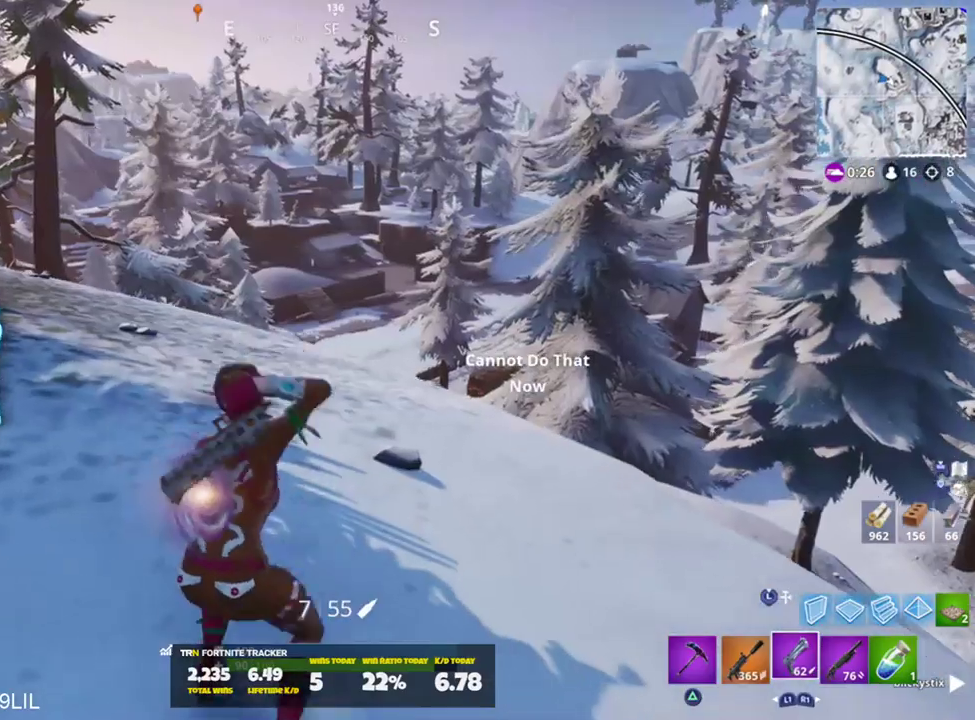
{"buttons": [], "left_stick": "up-left", "right_stick": "center", "events": [[33, "right_stick", "right"], [134, "right_stick", "up-right"], [200, "CROSS", "down"], [267, "CROSS", "up"], [267, "right_stick", "center"], [367, "SQUARE", "down"], [467, "SQUARE", "up"]]}
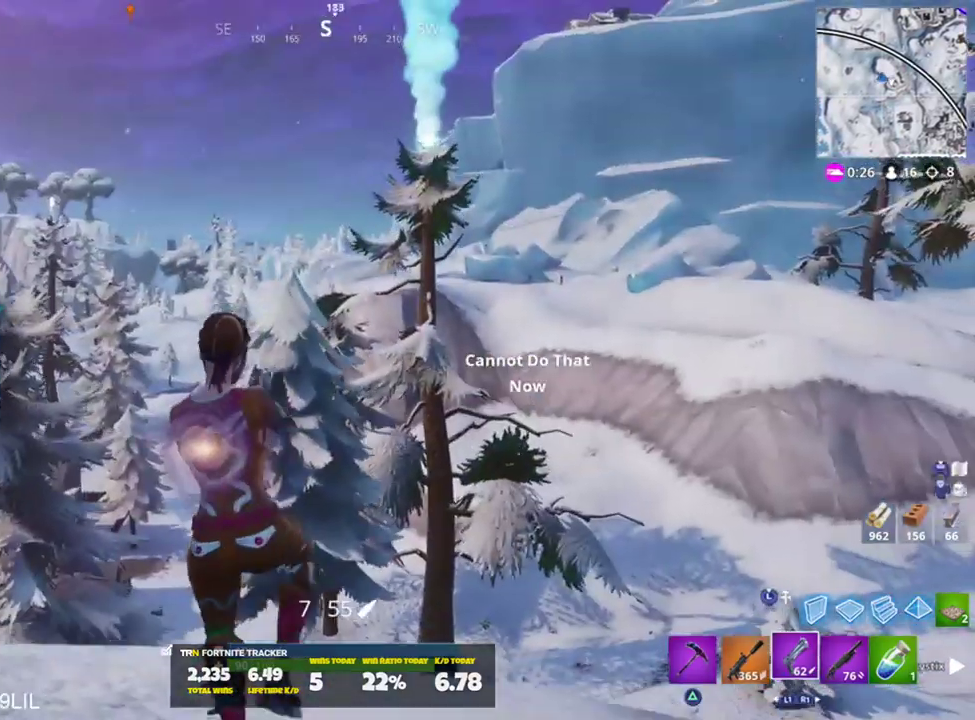
{"buttons": [], "left_stick": "up", "right_stick": "up-right", "events": [[467, "right_stick", "up-right"], [500, "left_stick", "up"]]}
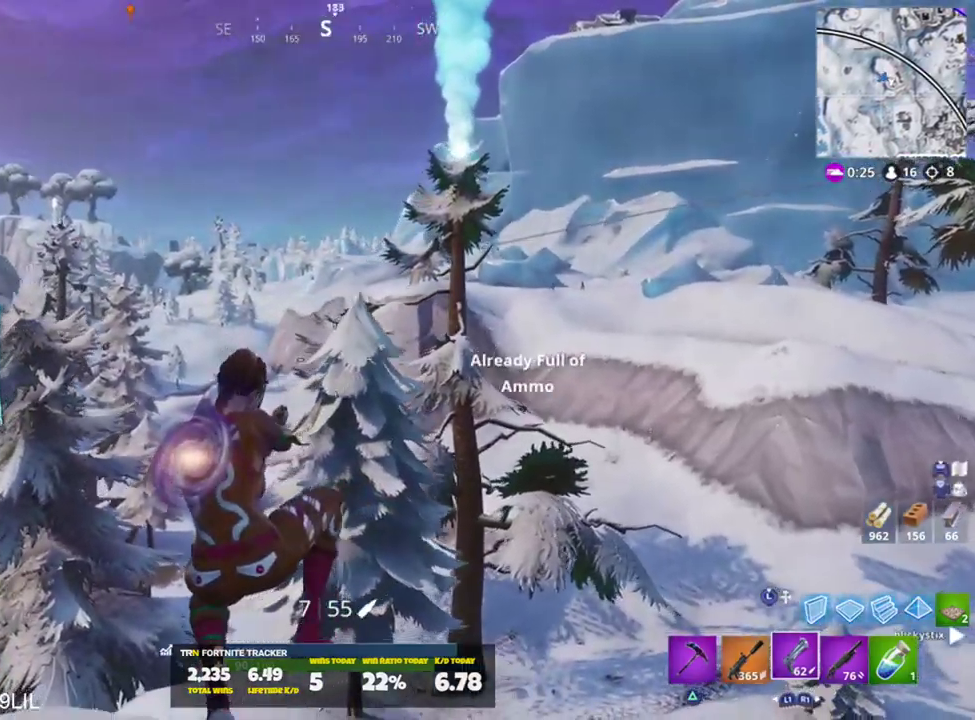
{"buttons": ["CROSS"], "left_stick": "up-left", "right_stick": "center", "events": [[67, "right_stick", "center"], [167, "R3", "down"], [234, "R3", "up"], [267, "left_stick", "up-left"], [267, "right_stick", "up-right"], [401, "right_stick", "center"], [467, "CROSS", "down"]]}
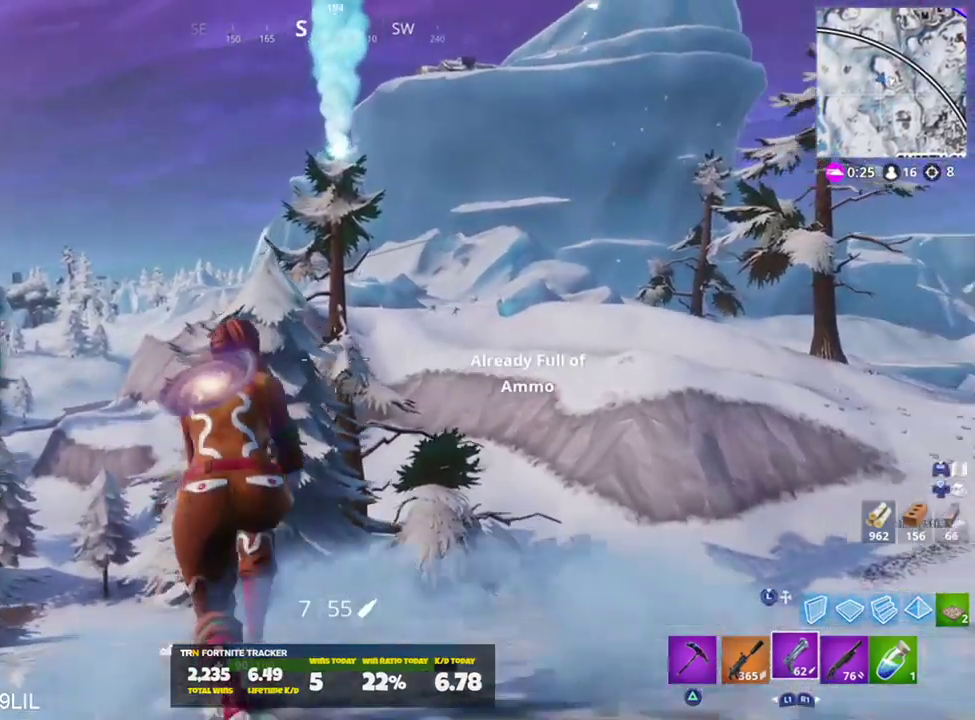
{"buttons": [], "left_stick": "up-right", "right_stick": "center", "events": [[66, "CROSS", "up"], [100, "right_stick", "right"], [233, "left_stick", "up-right"], [233, "right_stick", "up"], [300, "R3", "down"], [300, "right_stick", "center"], [367, "R3", "up"], [383, "right_stick", "up"], [500, "right_stick", "center"]]}
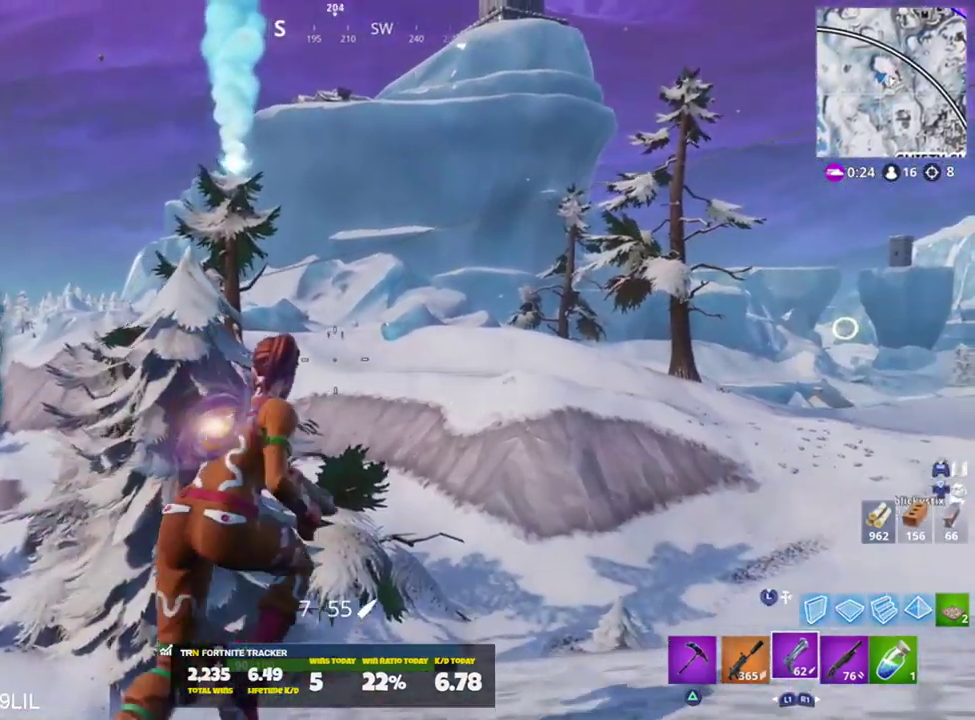
{"buttons": ["L2"], "left_stick": "center", "right_stick": "center", "events": [[33, "L2", "down"], [100, "left_stick", "center"], [234, "L2", "up"], [300, "L2", "down"]]}
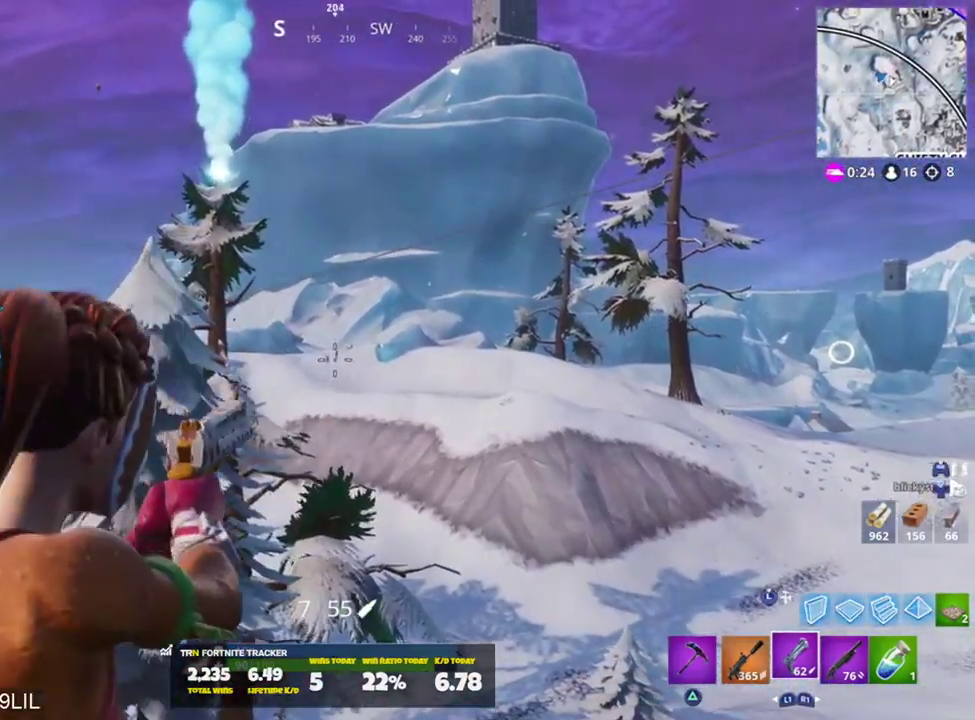
{"buttons": ["L2"], "left_stick": "up-right", "right_stick": "down-right", "events": [[83, "right_stick", "up"], [166, "R2", "down"], [183, "left_stick", "right"], [200, "right_stick", "center"], [233, "CROSS", "down"], [267, "left_stick", "up-right"], [300, "CROSS", "up"], [300, "L2", "up"], [333, "right_stick", "down-right"], [367, "L3", "down"], [367, "R2", "up"], [467, "L2", "down"], [467, "L3", "up"]]}
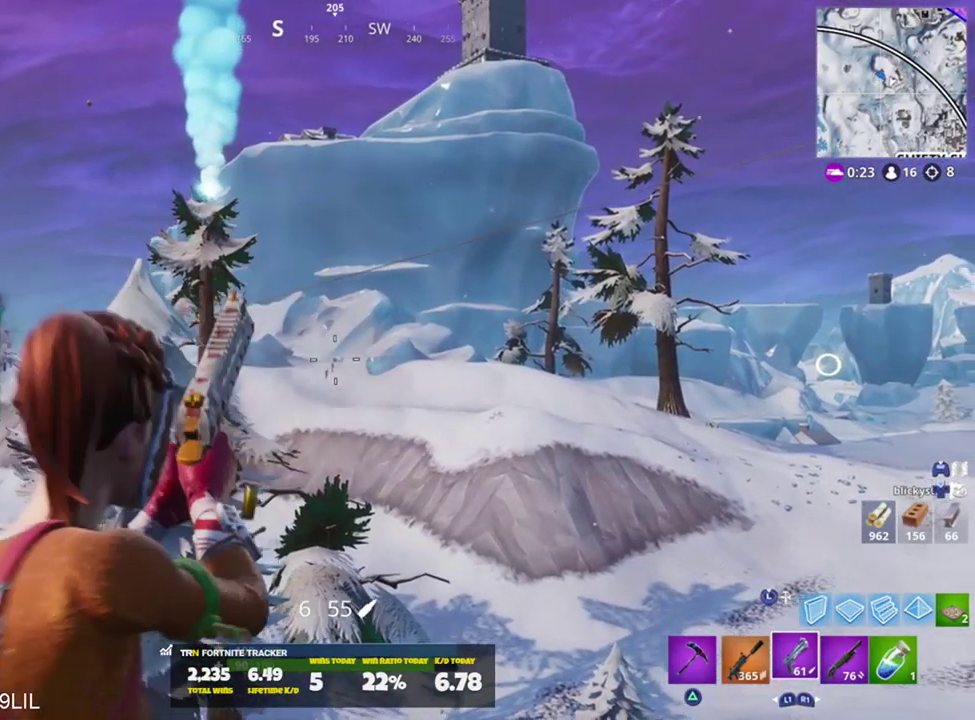
{"buttons": [], "left_stick": "up-right", "right_stick": "center", "events": [[17, "right_stick", "center"], [117, "L2", "up"], [117, "L3", "down"], [284, "L3", "up"], [301, "R3", "down"], [418, "R3", "up"]]}
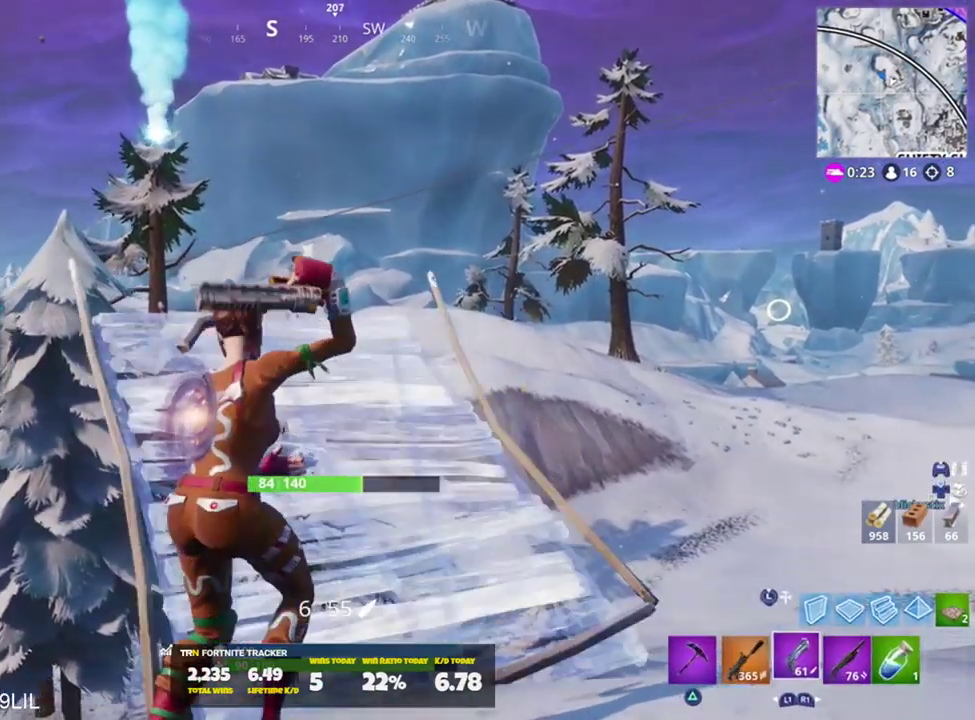
{"buttons": [], "left_stick": "up-right", "right_stick": "center", "events": []}
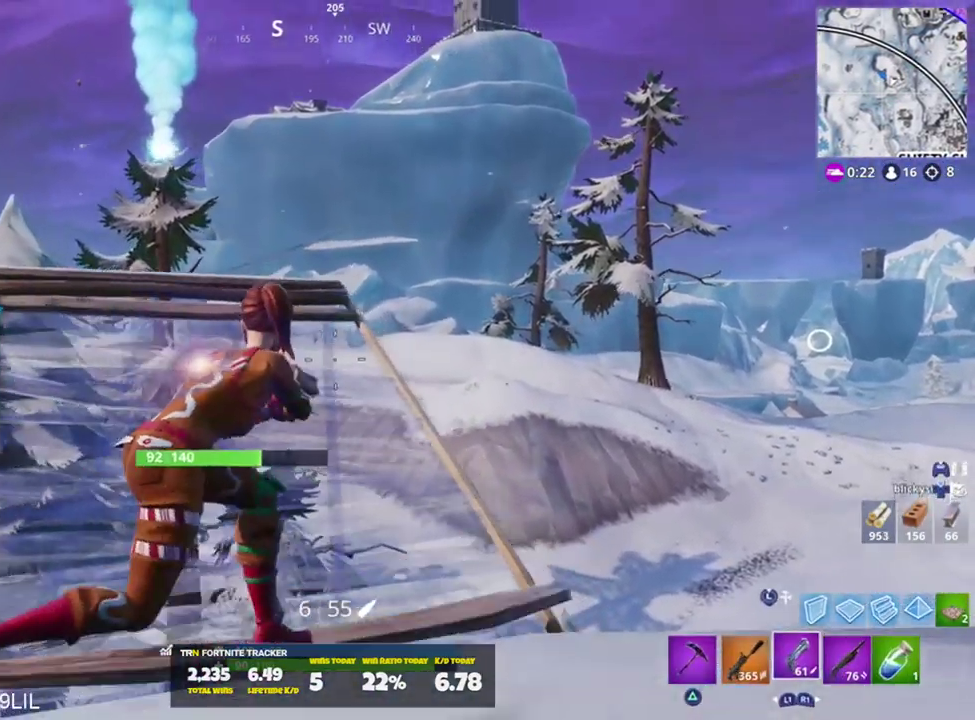
{"buttons": ["L2"], "left_stick": "center", "right_stick": "up", "events": [[317, "L2", "down"], [351, "left_stick", "center"], [401, "right_stick", "up"]]}
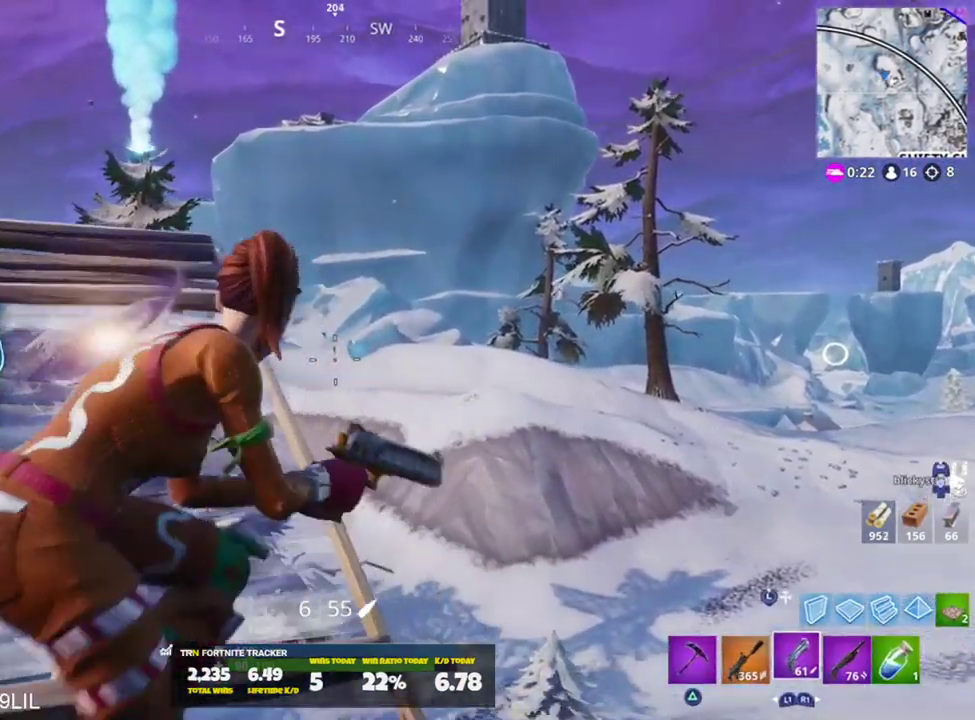
{"buttons": [], "left_stick": "left", "right_stick": "left", "events": [[33, "right_stick", "center"], [133, "left_stick", "left"], [167, "R2", "down"], [367, "CROSS", "down"], [367, "L2", "up"], [367, "right_stick", "left"], [450, "CROSS", "up"], [450, "R2", "up"]]}
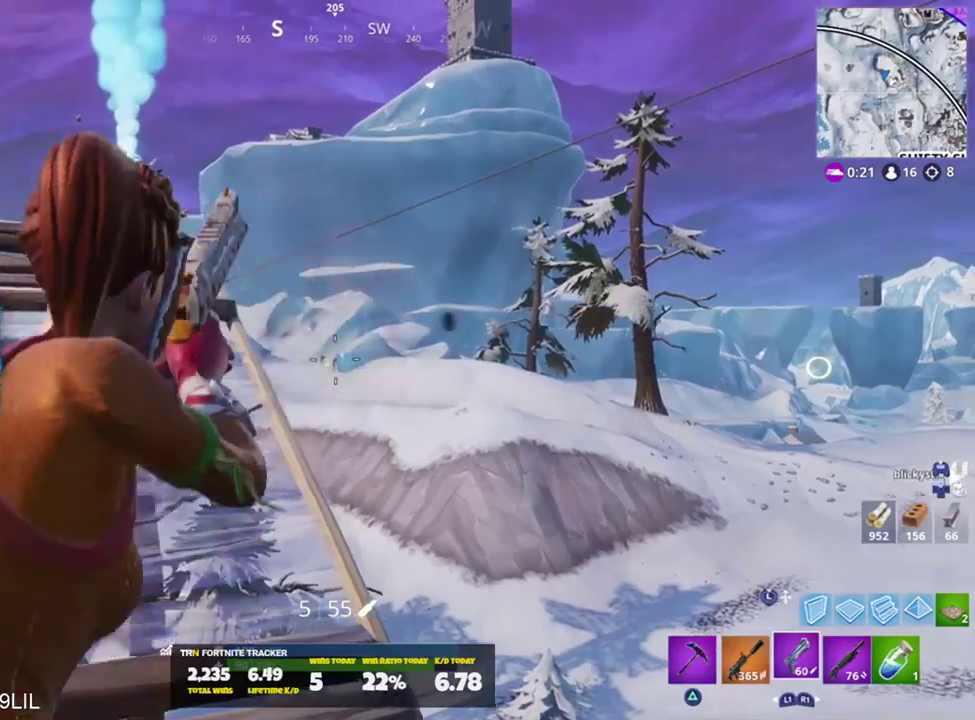
{"buttons": [], "left_stick": "right", "right_stick": "right", "events": [[67, "left_stick", "up-left"], [67, "right_stick", "right"], [167, "R3", "down"], [167, "right_stick", "center"], [234, "R3", "up"], [267, "right_stick", "up-right"], [367, "right_stick", "center"], [401, "left_stick", "right"], [468, "right_stick", "right"]]}
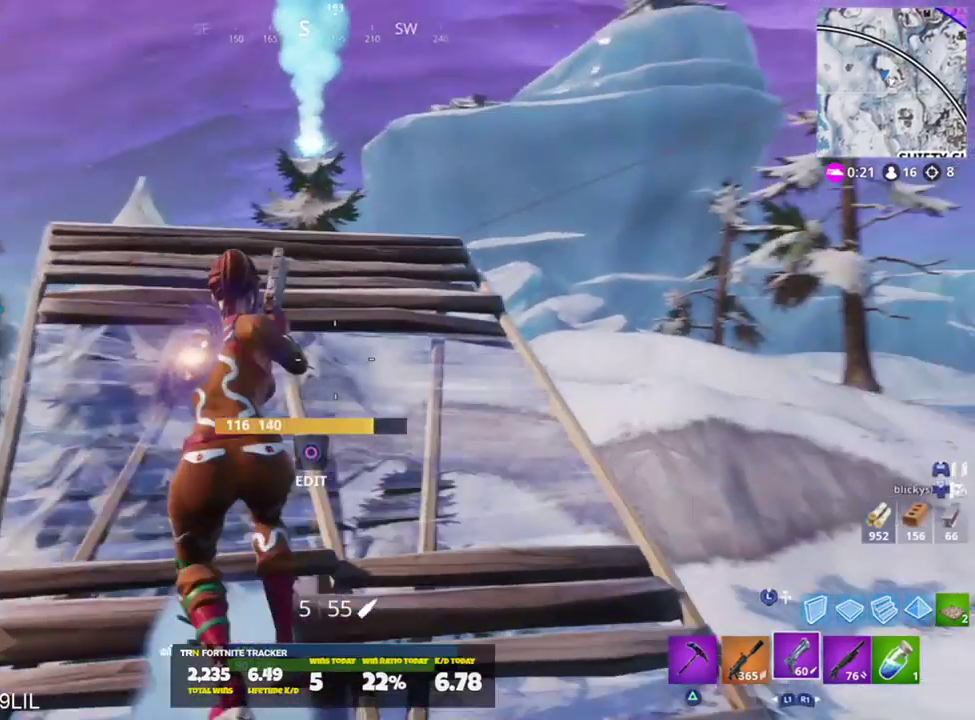
{"buttons": [], "left_stick": "right", "right_stick": "center", "events": [[267, "left_stick", "left"], [334, "right_stick", "center"], [400, "left_stick", "right"]]}
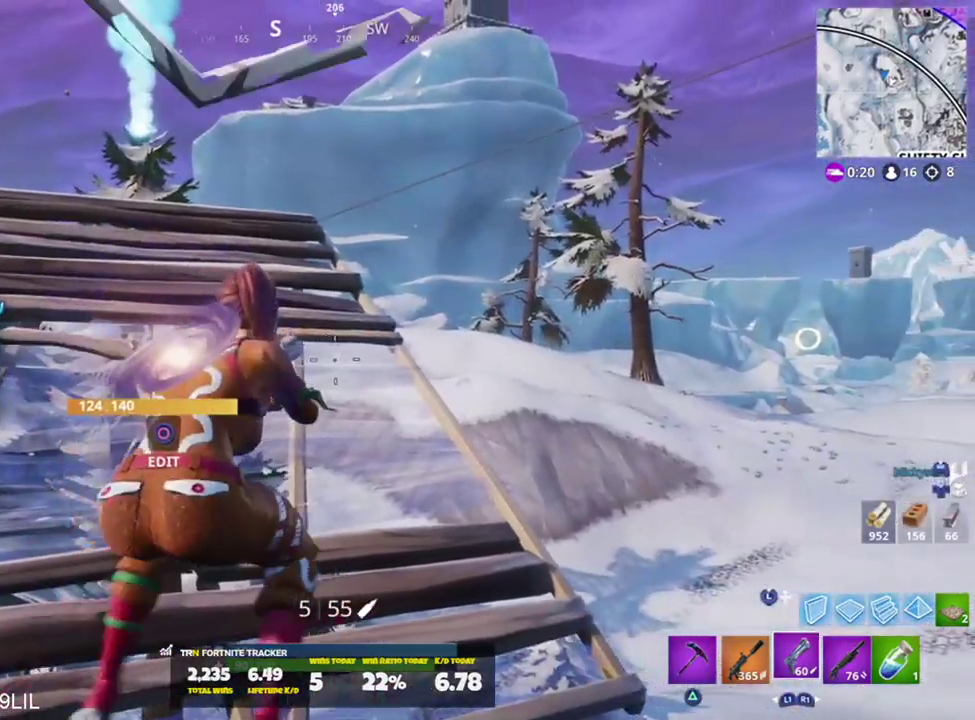
{"buttons": ["L2"], "left_stick": "center", "right_stick": "center", "events": [[267, "CROSS", "down"], [334, "CROSS", "up"], [468, "L2", "down"], [468, "left_stick", "center"]]}
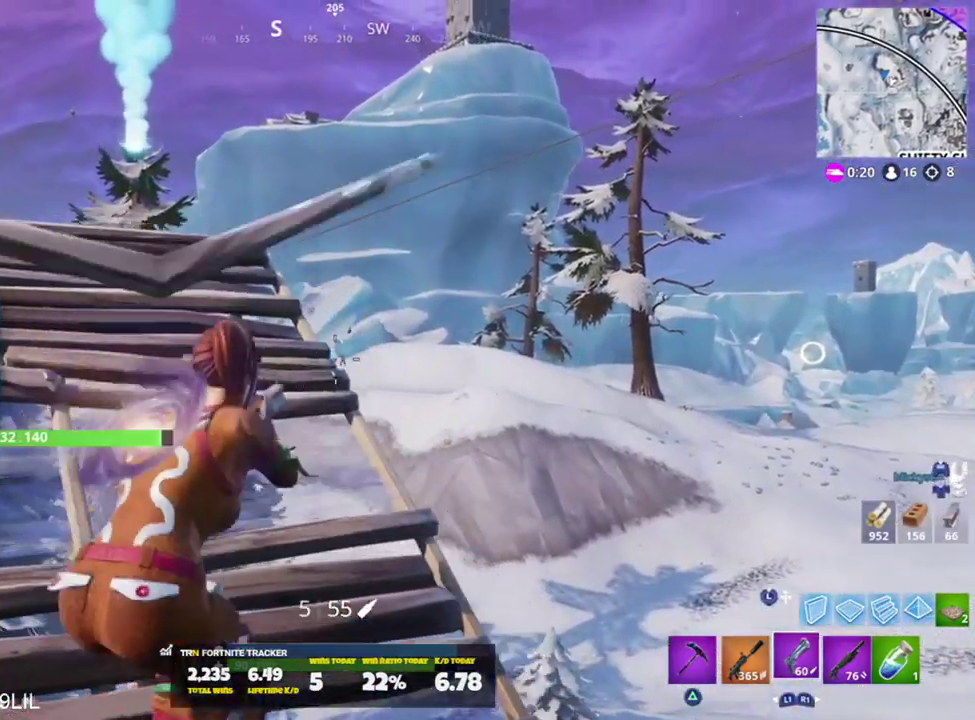
{"buttons": ["R2"], "left_stick": "left", "right_stick": "center", "events": [[133, "right_stick", "right"], [167, "L2", "up"], [234, "L2", "down"], [300, "right_stick", "center"], [400, "R2", "down"], [434, "R3", "down"], [434, "left_stick", "left"], [500, "L2", "up"], [500, "R3", "up"]]}
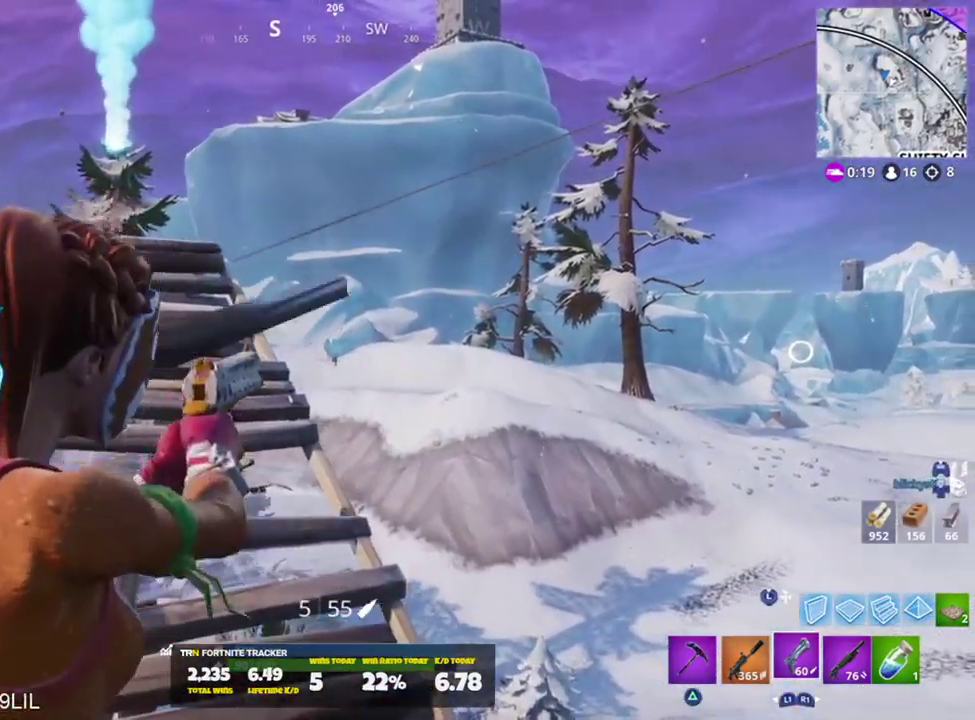
{"buttons": [], "left_stick": "up-right", "right_stick": "right", "events": [[34, "right_stick", "left"], [67, "R2", "up"], [234, "right_stick", "center"], [301, "right_stick", "right"], [468, "left_stick", "up-right"]]}
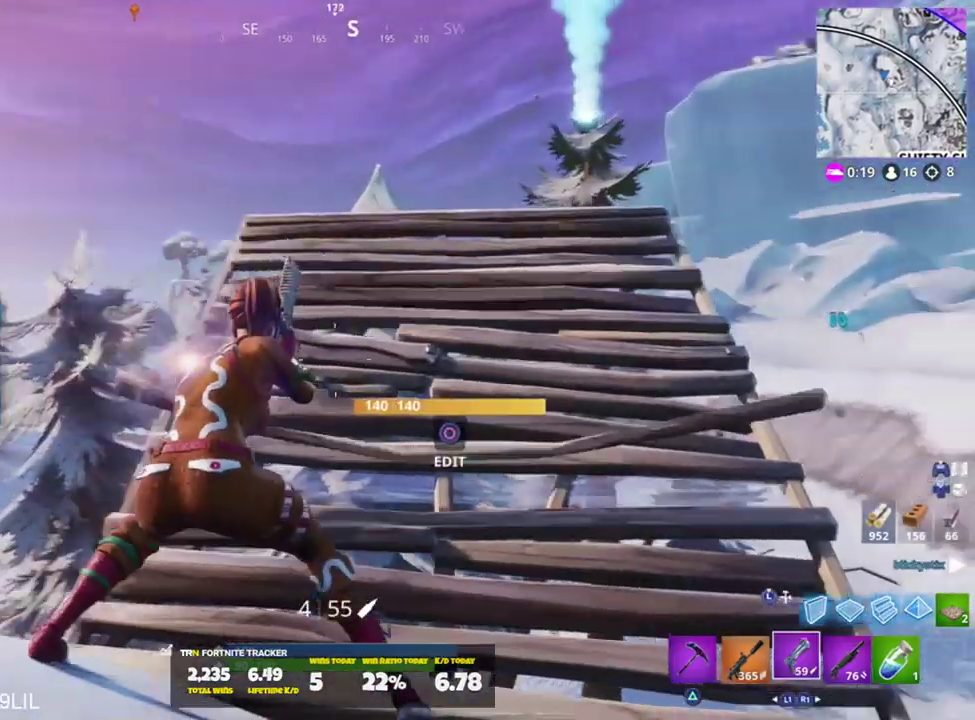
{"buttons": ["CROSS"], "left_stick": "right", "right_stick": "center", "events": [[33, "left_stick", "right"], [300, "right_stick", "center"], [467, "CROSS", "down"]]}
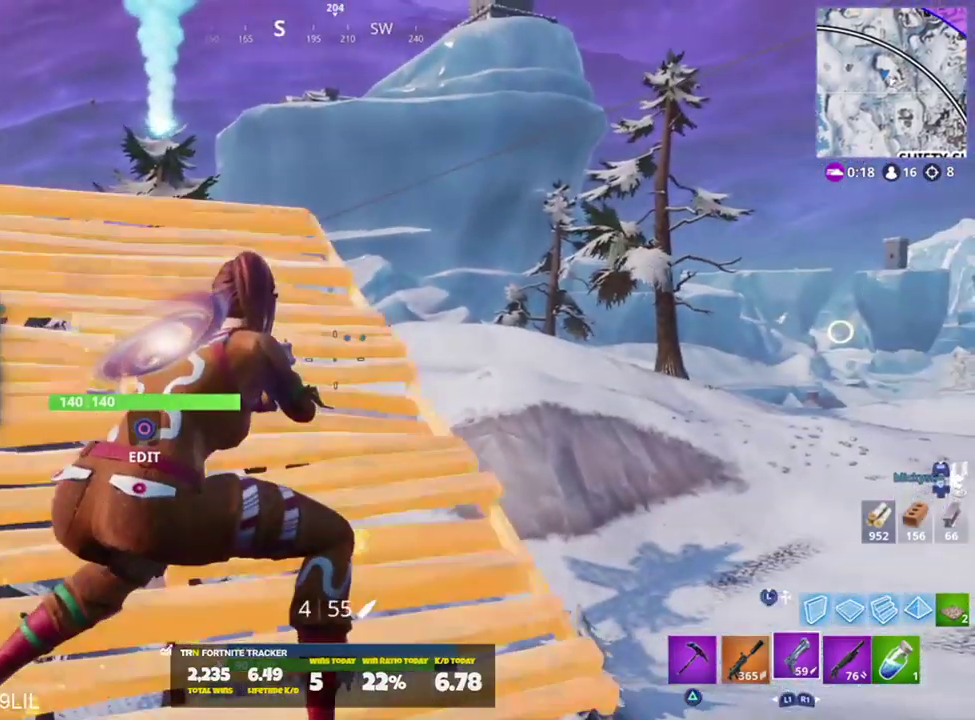
{"buttons": ["L2"], "left_stick": "center", "right_stick": "center", "events": [[34, "CROSS", "up"], [201, "right_stick", "right"], [267, "L2", "down"], [267, "left_stick", "center"], [401, "L2", "up"], [501, "L2", "down"], [501, "right_stick", "center"]]}
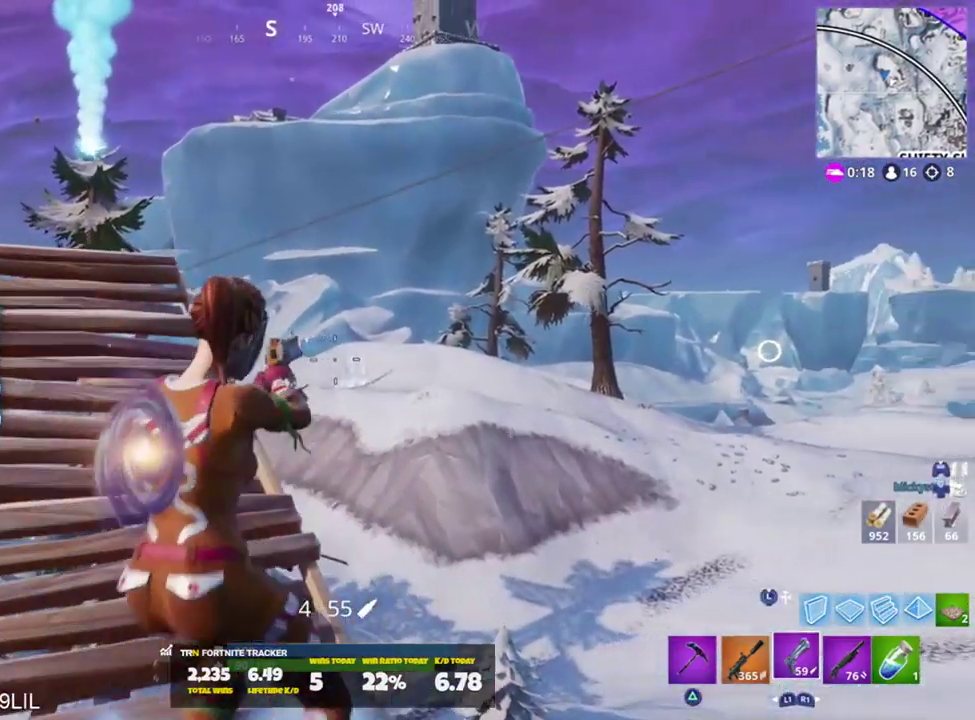
{"buttons": [], "left_stick": "left", "right_stick": "center", "events": [[300, "left_stick", "left"], [467, "L2", "up"]]}
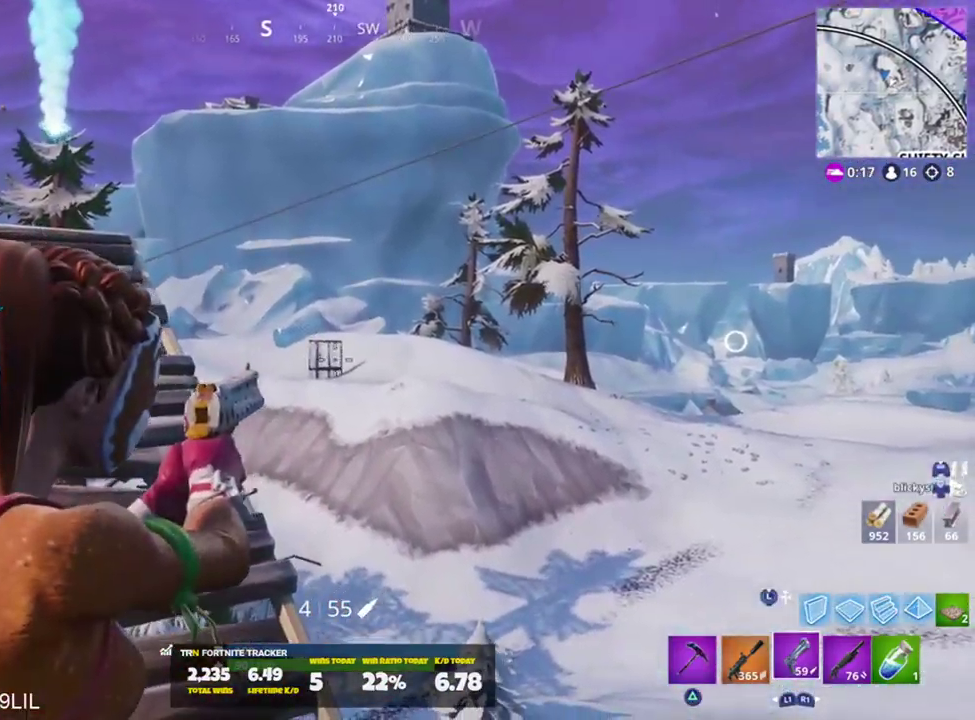
{"buttons": [], "left_stick": "up-left", "right_stick": "center", "events": [[34, "L2", "down"], [117, "R3", "down"], [167, "L2", "up"], [201, "R3", "up"], [201, "right_stick", "down-left"], [334, "SQUARE", "down"], [334, "left_stick", "up-left"], [334, "right_stick", "center"], [367, "SQUARE", "up"]]}
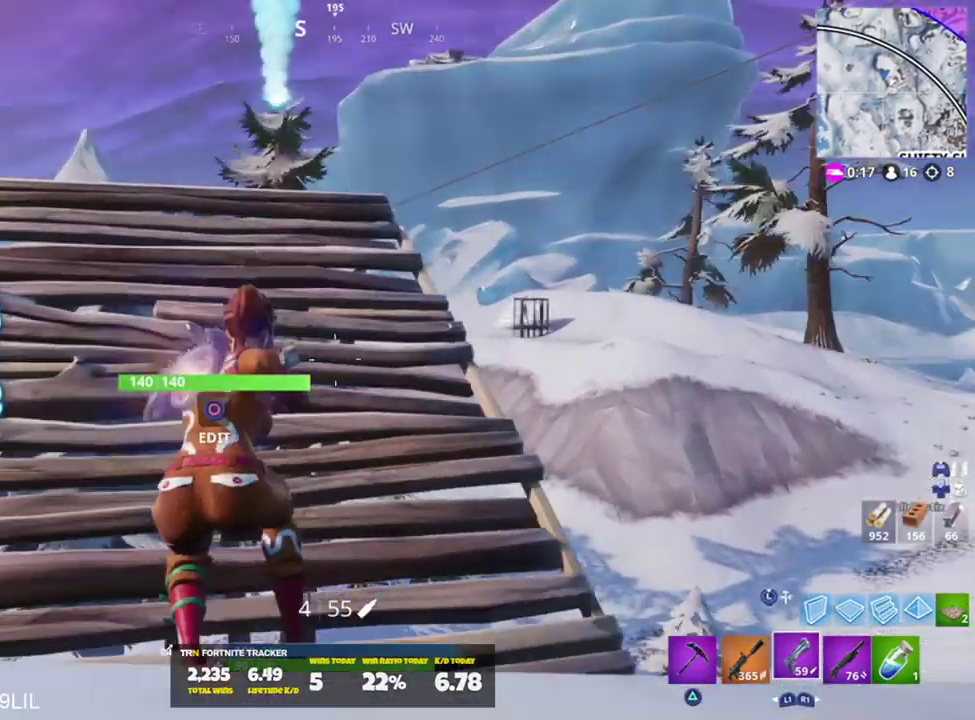
{"buttons": ["CROSS"], "left_stick": "up", "right_stick": "center", "events": [[67, "left_stick", "up"], [200, "right_stick", "right"], [400, "right_stick", "center"], [500, "CROSS", "down"]]}